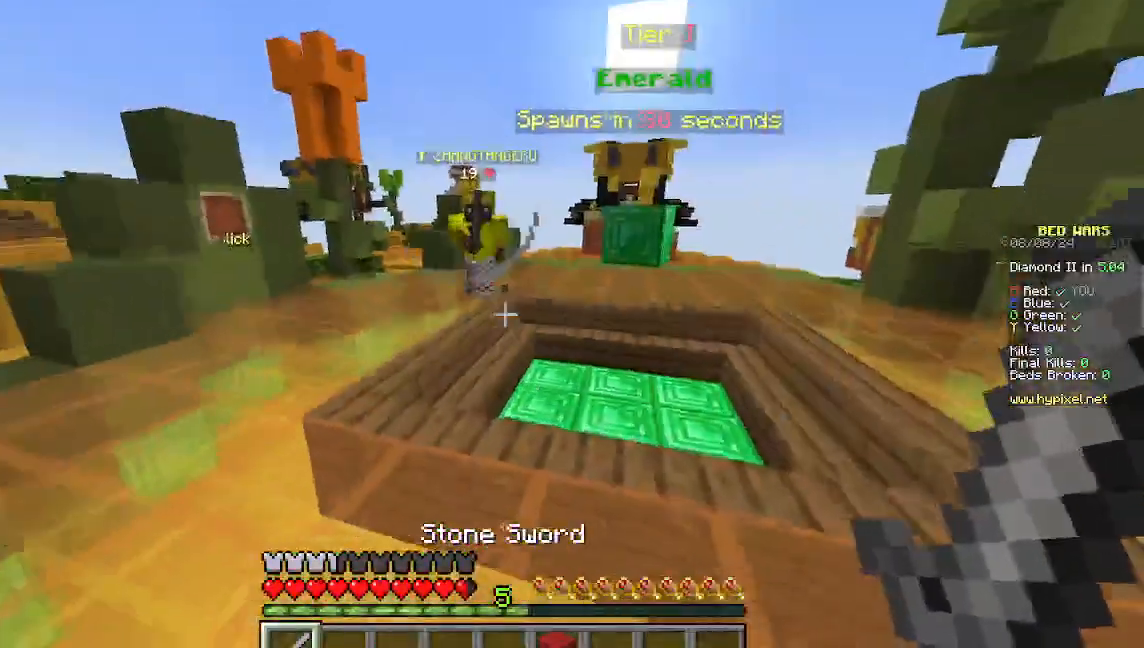
Gameplay with keyboard and mouse; each line is a JSON object with the keys and mouse buttons held at the frame after it. "events" lists presses ("down") and releases ("up") of "a", "d", "s", "w", "mouse_left" and "mouse_right" between this image and that frame as [ms after this image, input, new state], when the widget could be followed in between. "mouse_left", "mouse_right" = the "left", "right" buttons of the "mouse" list. No other keys are recorded. Fast repeated clicks can show as one long hold. Mouse movement is not recorded.
{"keys": ["w"], "mouse": [], "events": [[311, "mouse_left", "down"], [445, "mouse_left", "up"]]}
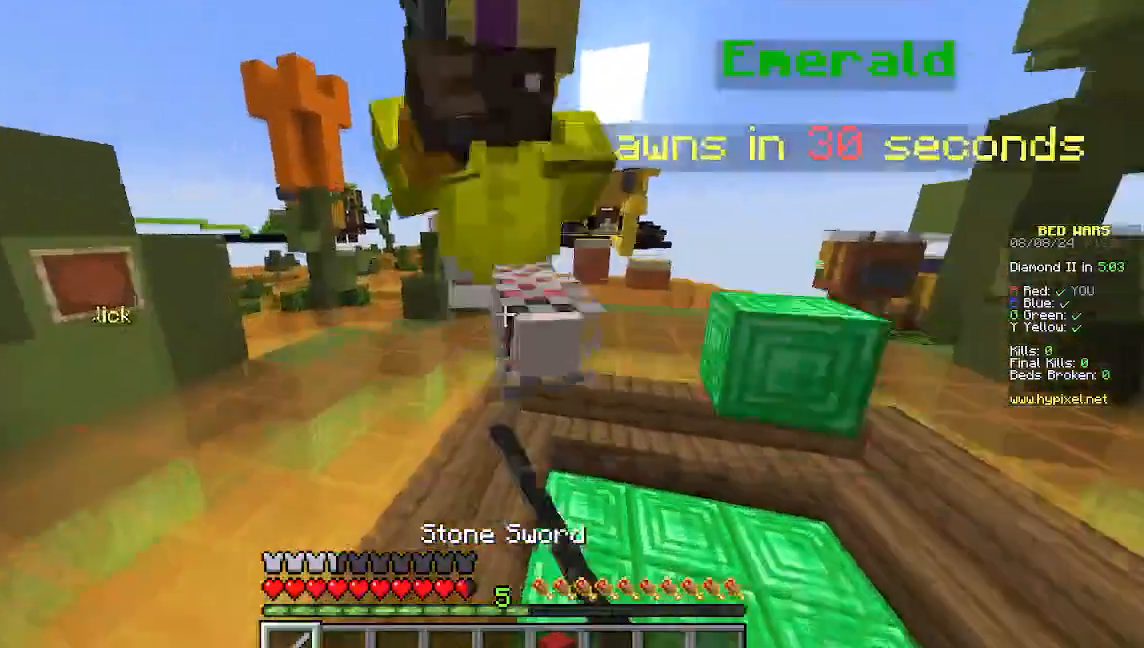
{"keys": ["w"], "mouse": ["left"], "events": [[22, "mouse_left", "down"]]}
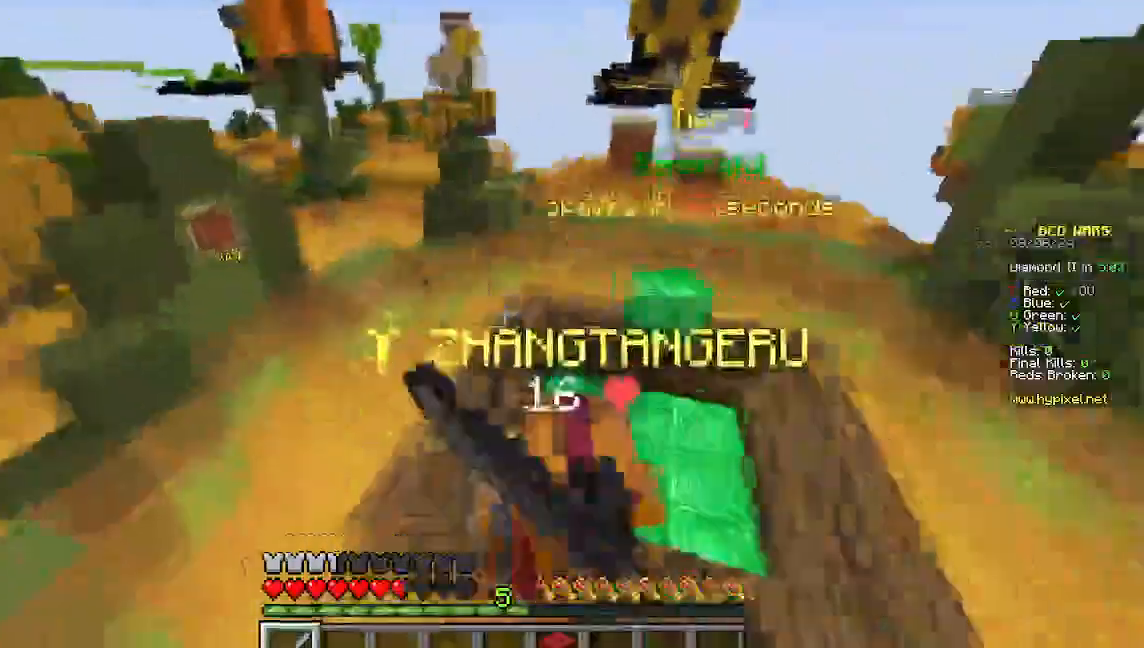
{"keys": ["w"], "mouse": ["left"], "events": []}
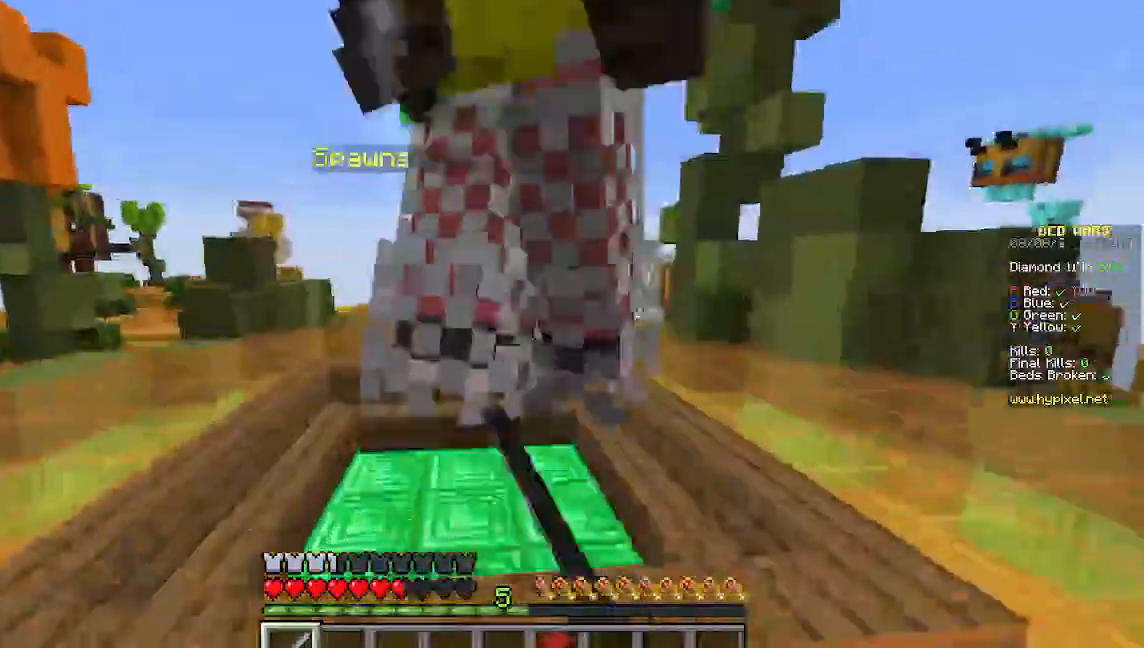
{"keys": [], "mouse": ["left"], "events": [[467, "w", "up"]]}
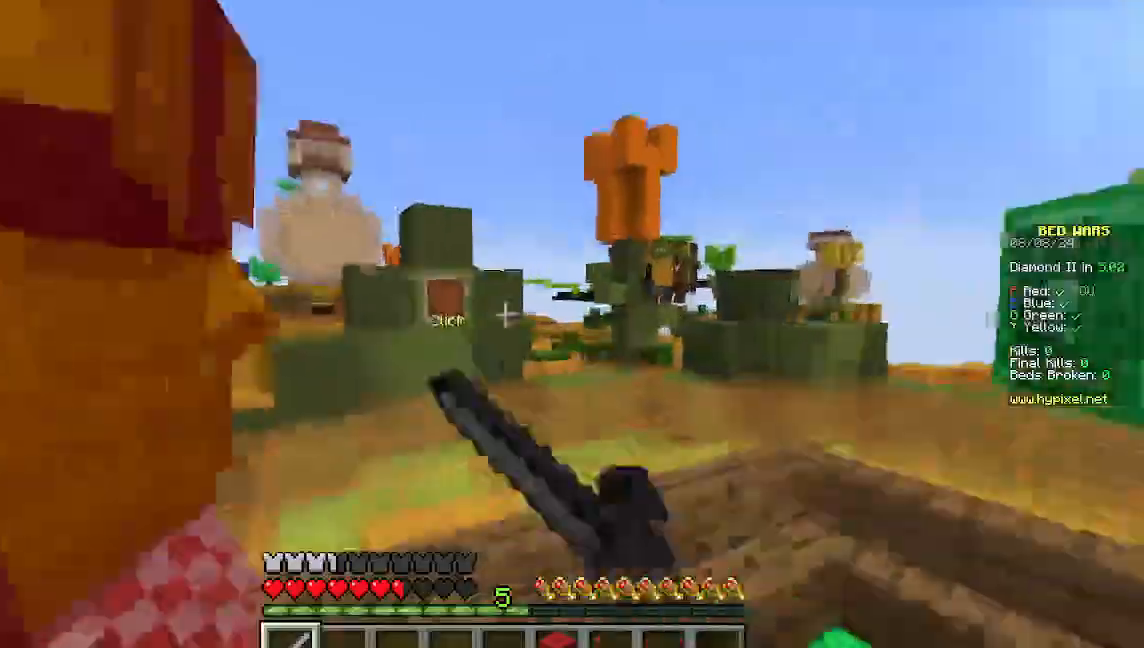
{"keys": ["a", "w"], "mouse": ["left"], "events": [[67, "w", "down"], [311, "a", "down"]]}
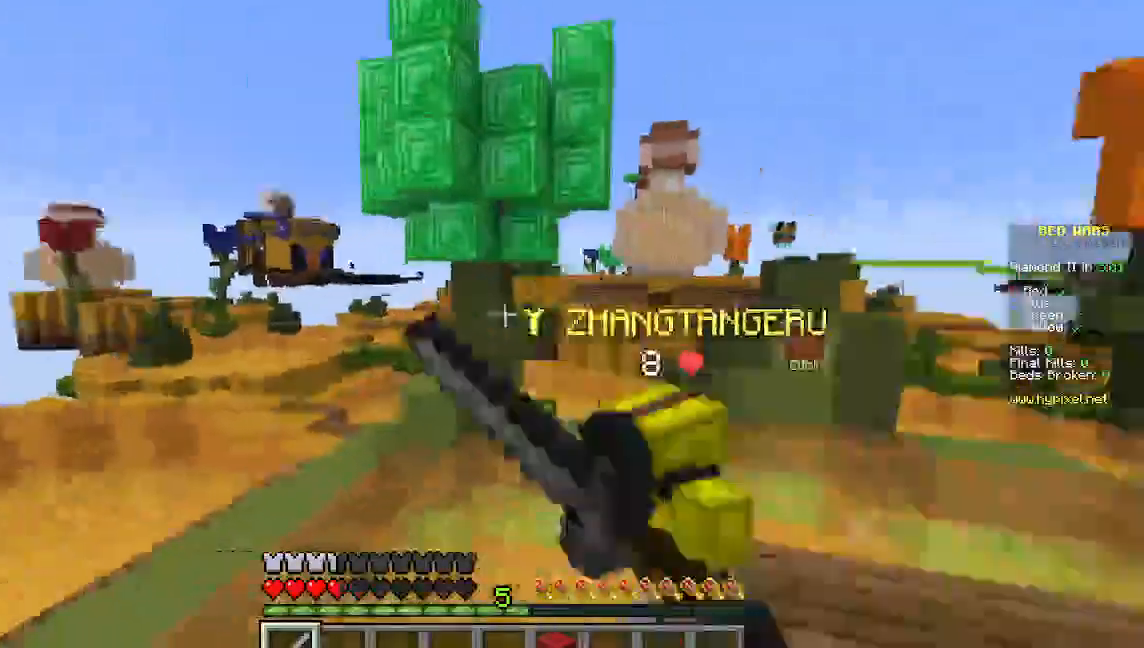
{"keys": ["a", "w"], "mouse": ["left"], "events": [[267, "a", "up"], [422, "a", "down"]]}
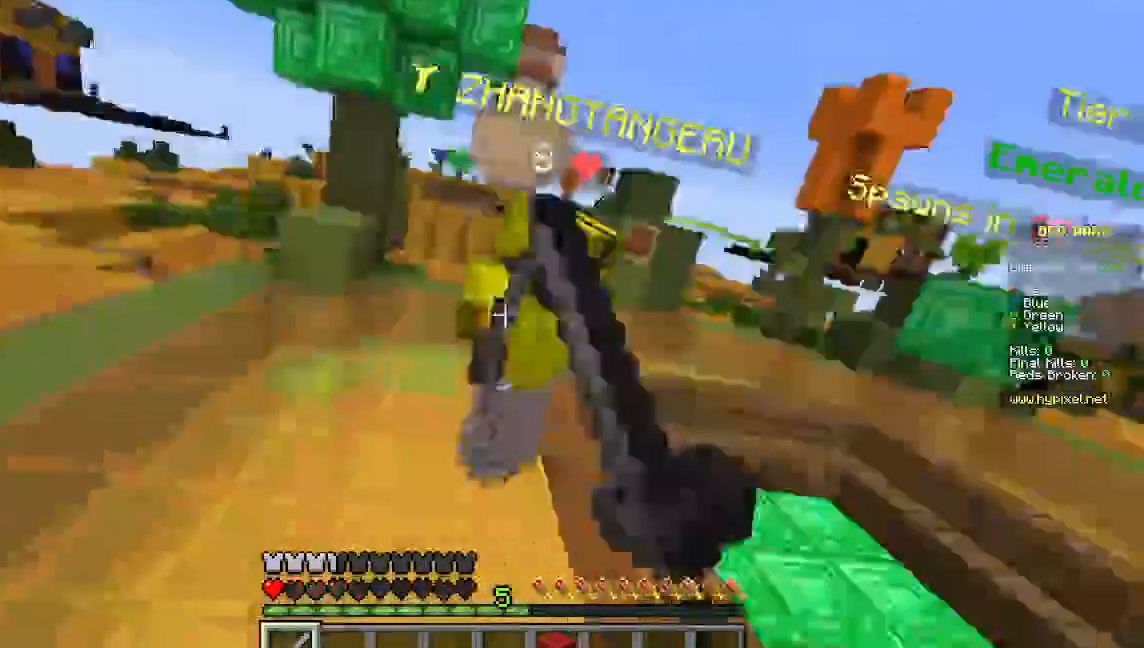
{"keys": ["a", "w"], "mouse": ["left"], "events": [[111, "a", "up"], [311, "a", "down"]]}
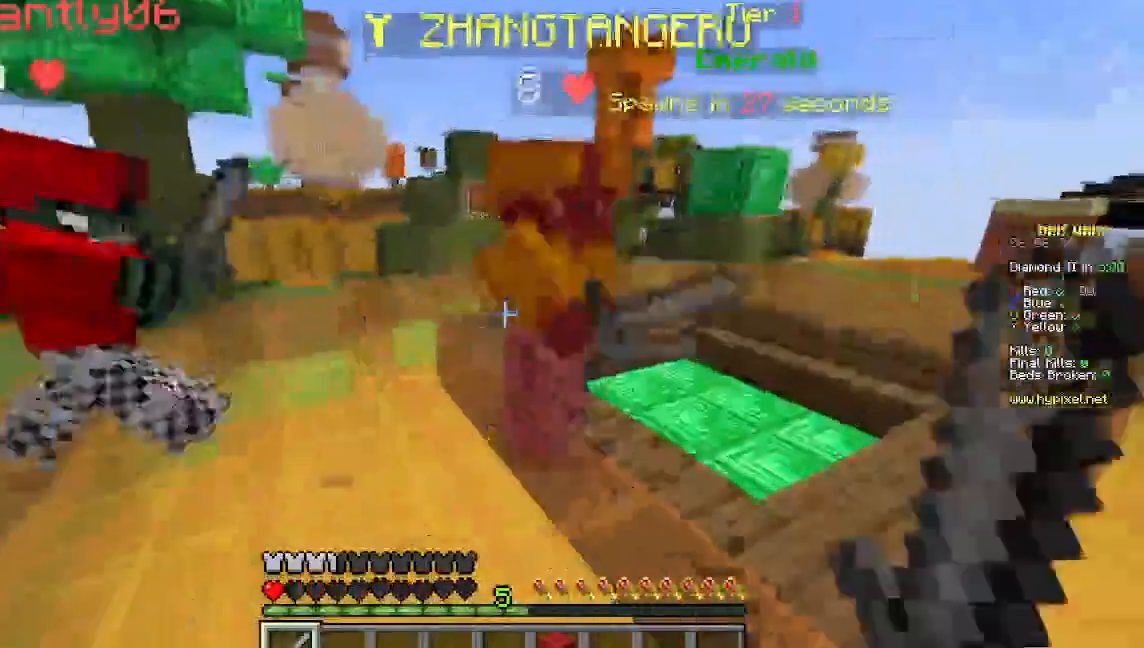
{"keys": ["a"], "mouse": [], "events": [[22, "a", "up"], [156, "a", "down"], [289, "w", "up"], [489, "mouse_left", "up"]]}
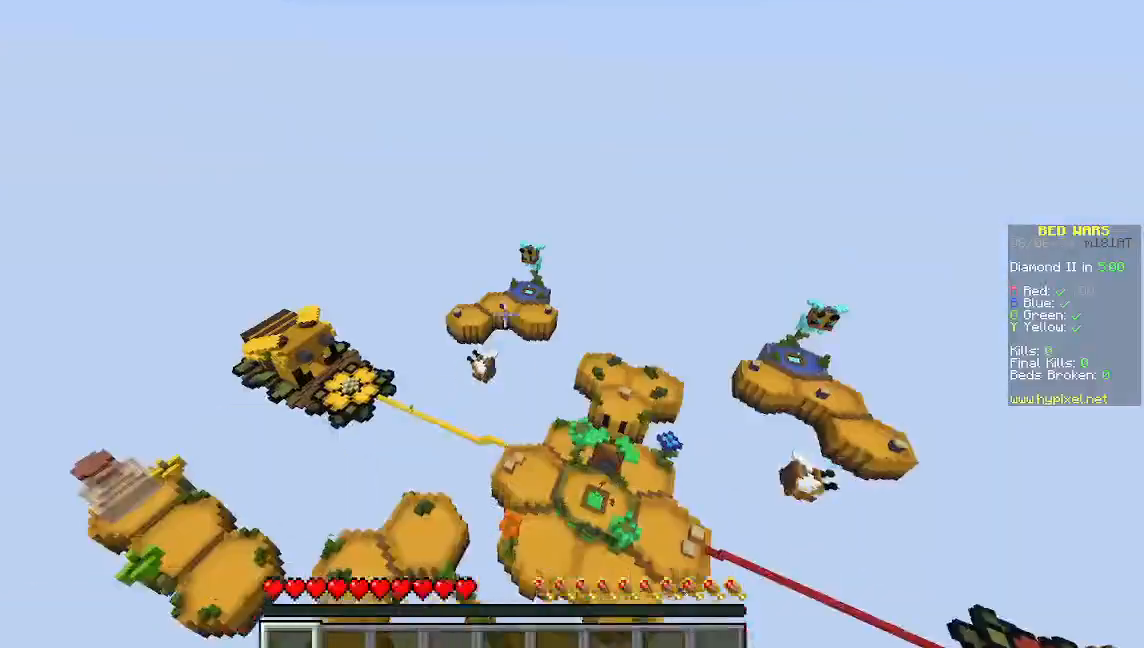
{"keys": [], "mouse": [], "events": [[45, "a", "up"]]}
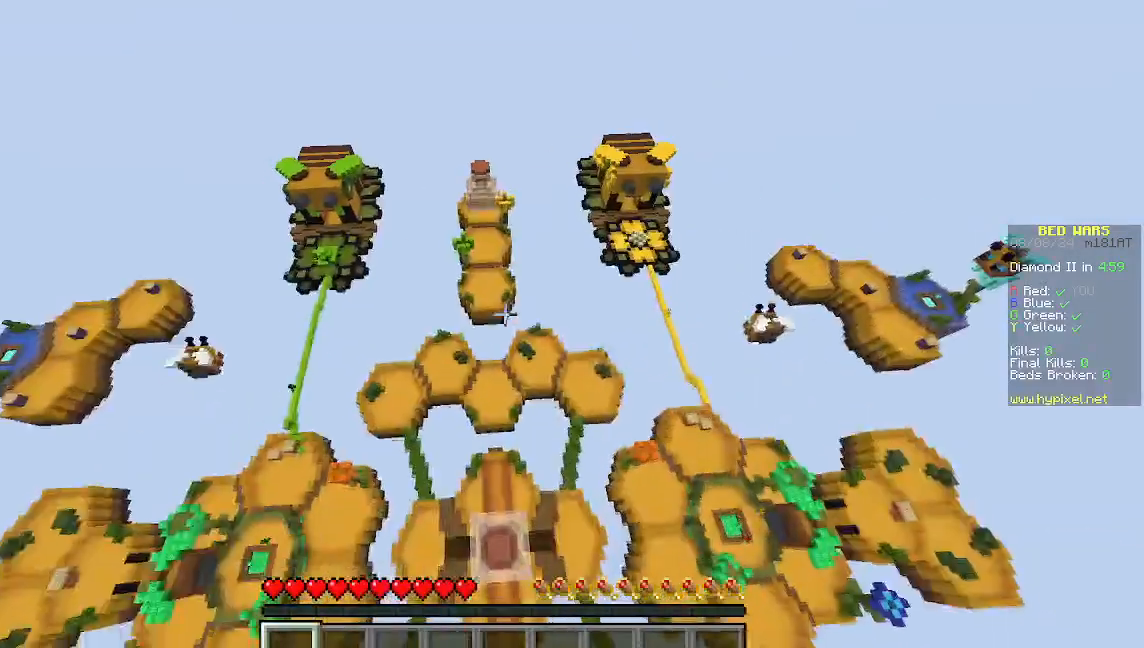
{"keys": [], "mouse": [], "events": []}
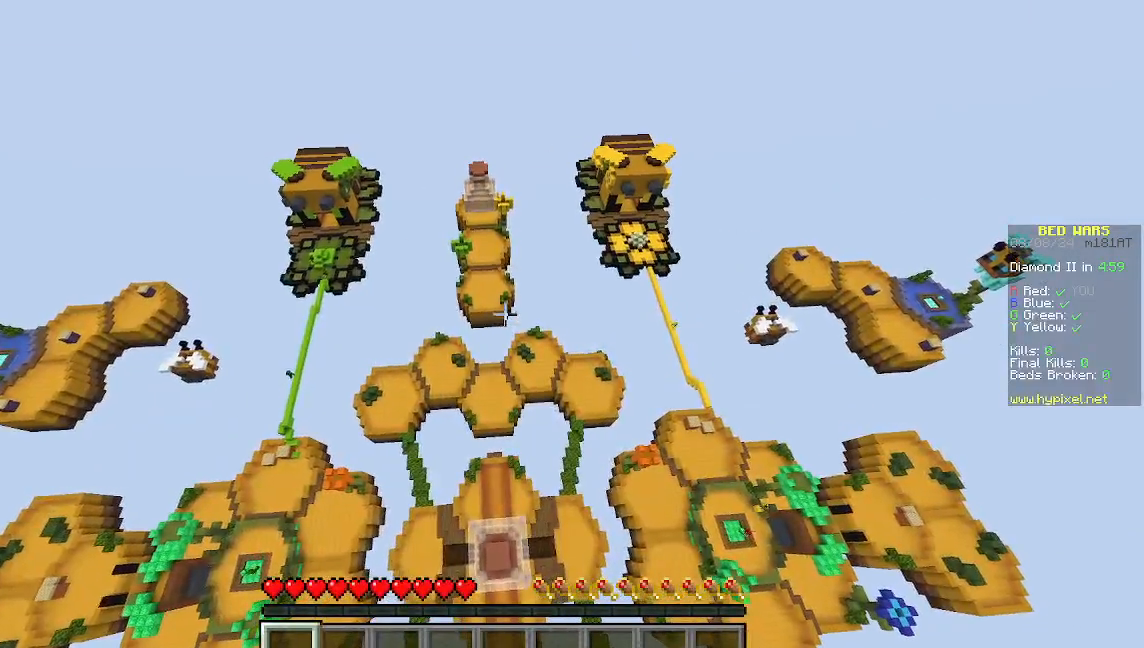
{"keys": [], "mouse": [], "events": []}
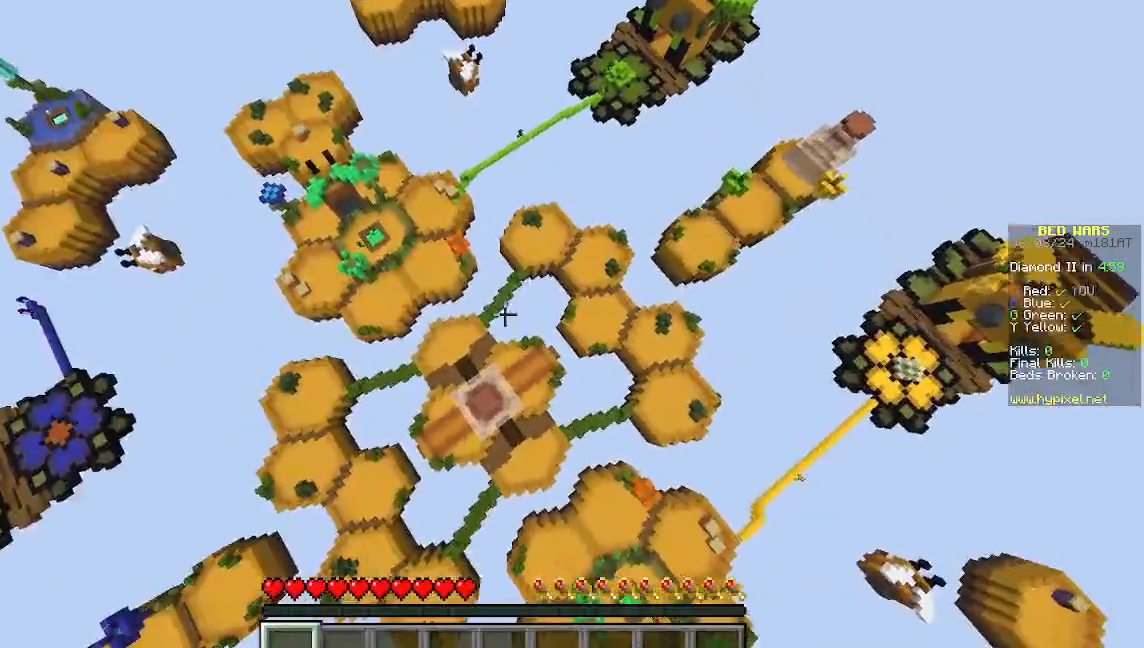
{"keys": [], "mouse": [], "events": []}
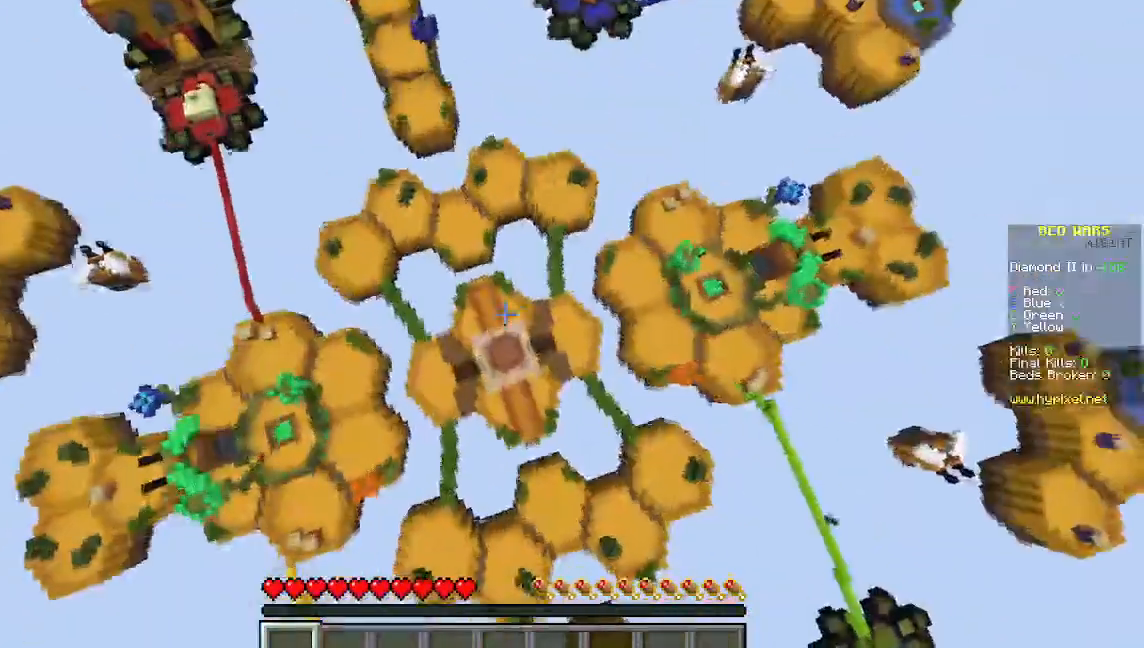
{"keys": [], "mouse": [], "events": []}
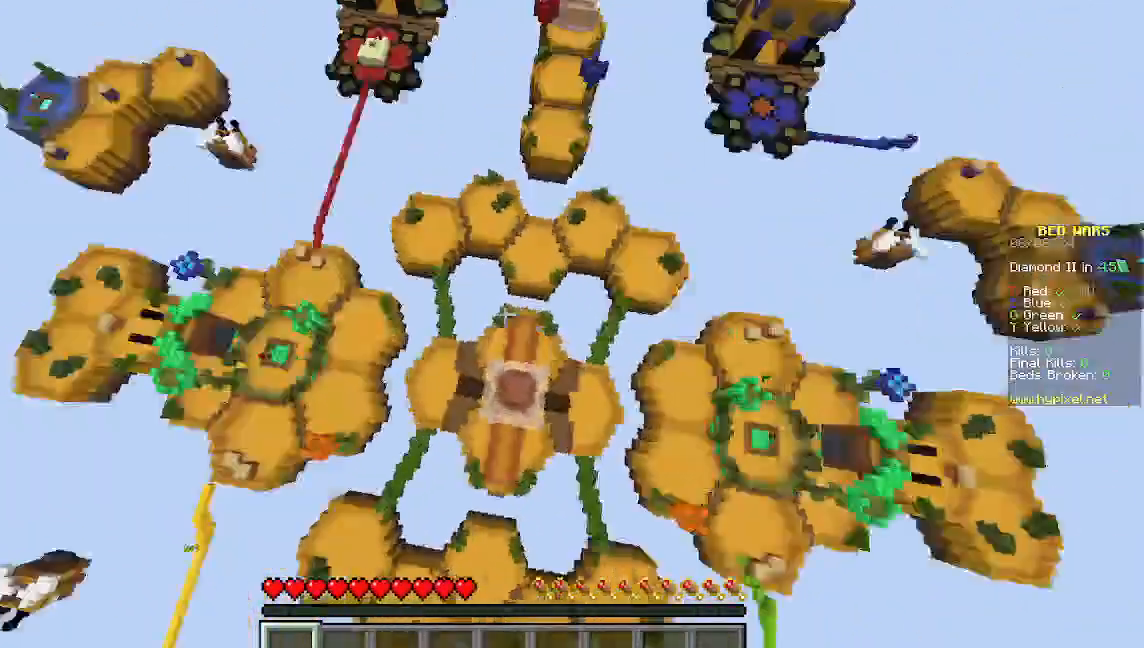
{"keys": [], "mouse": [], "events": []}
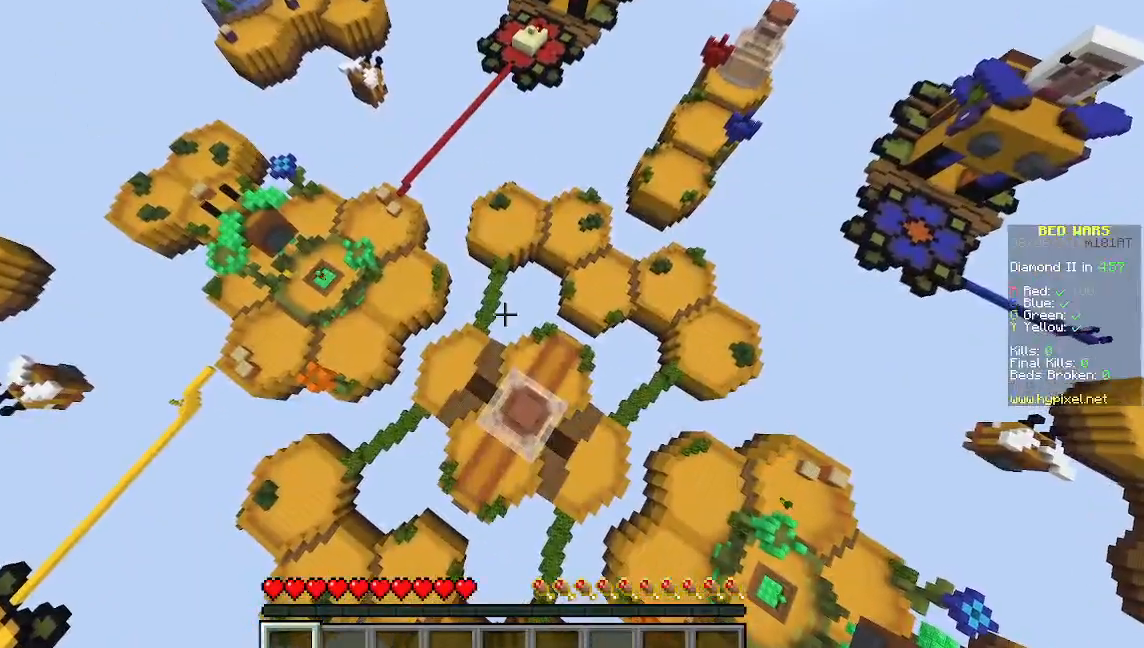
{"keys": [], "mouse": [], "events": []}
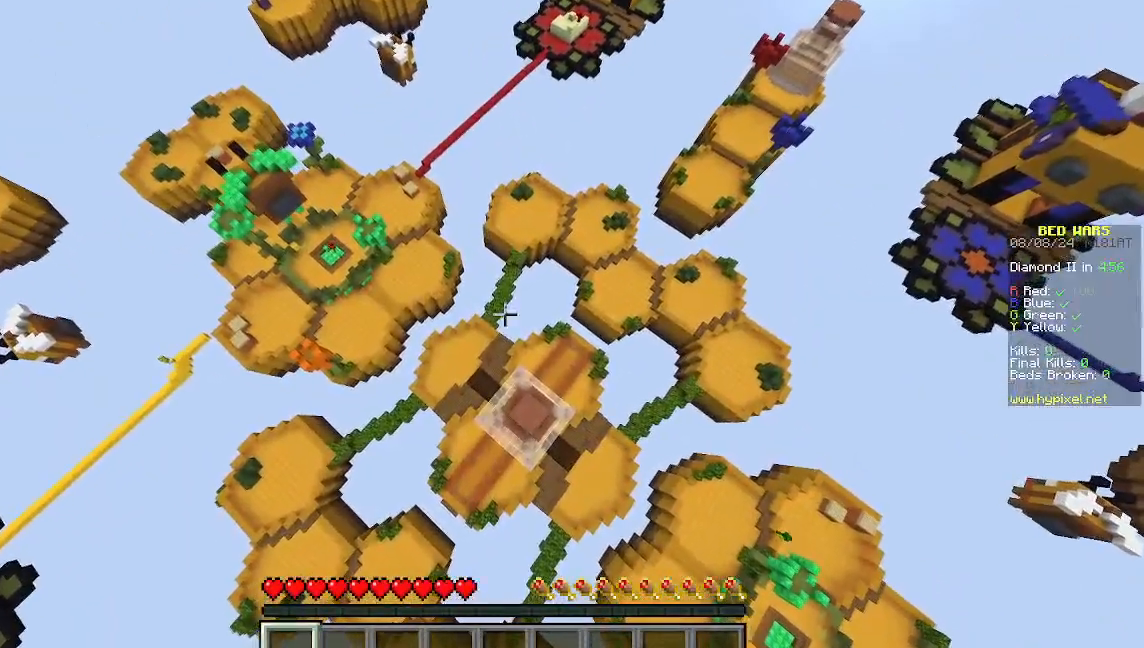
{"keys": [], "mouse": [], "events": []}
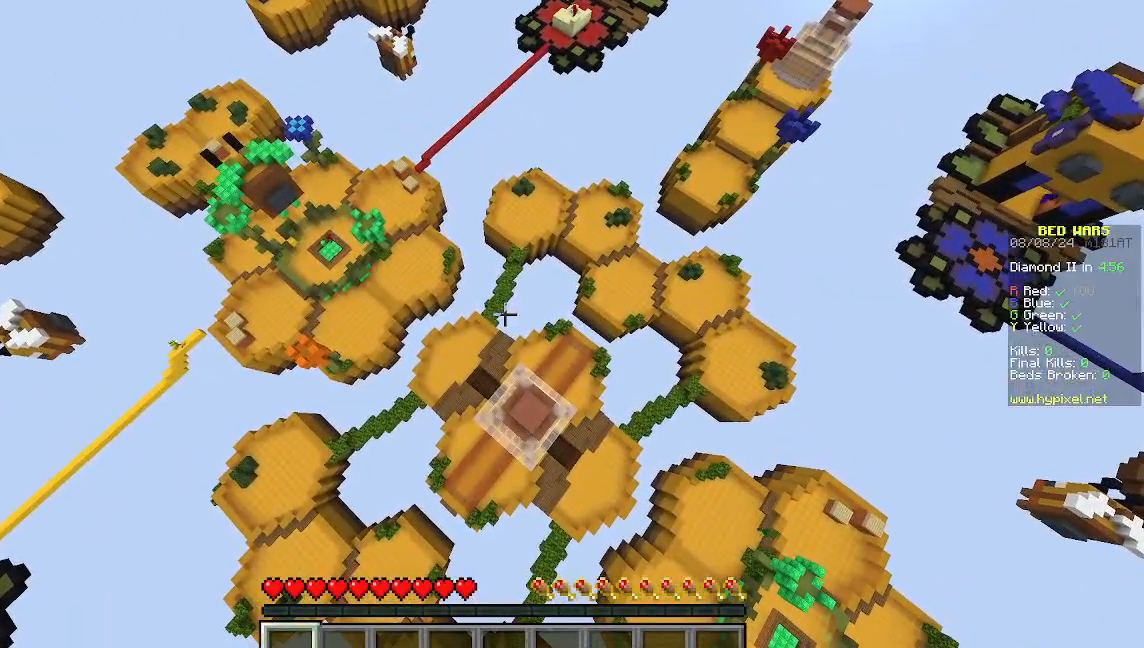
{"keys": [], "mouse": [], "events": []}
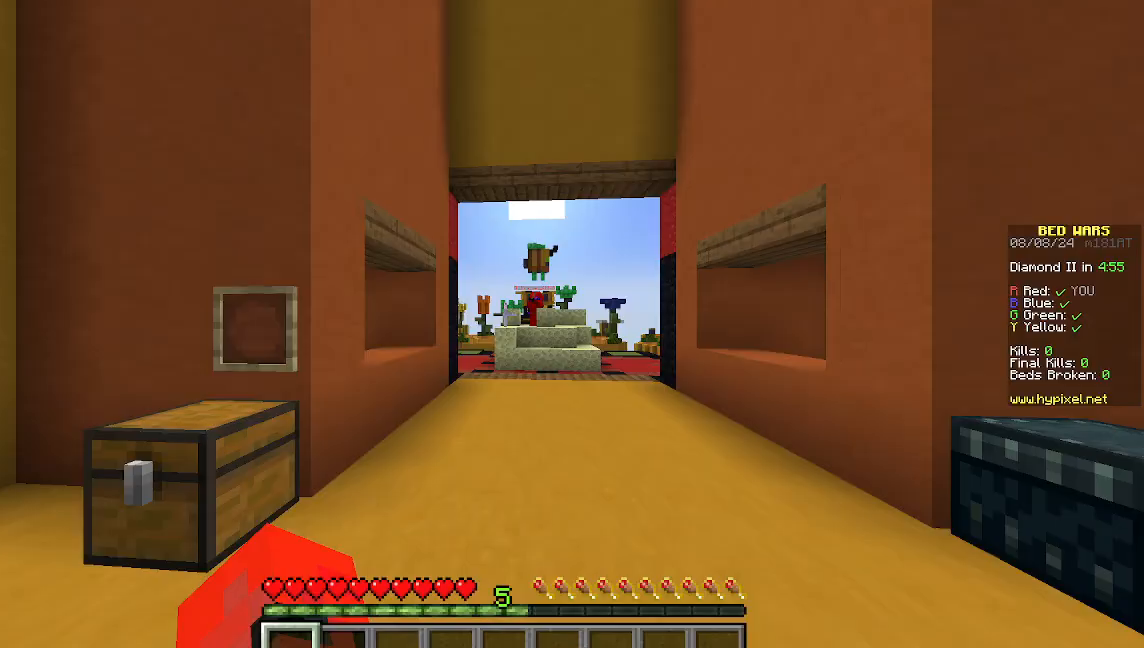
{"keys": [], "mouse": [], "events": []}
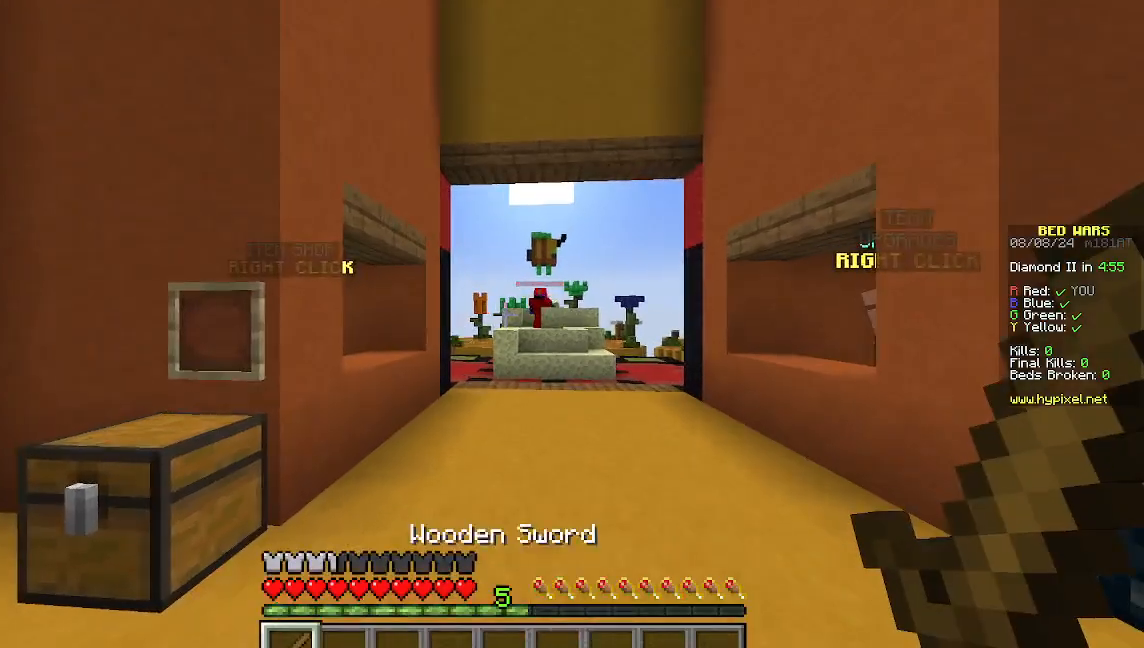
{"keys": ["w"], "mouse": [], "events": [[89, "w", "down"]]}
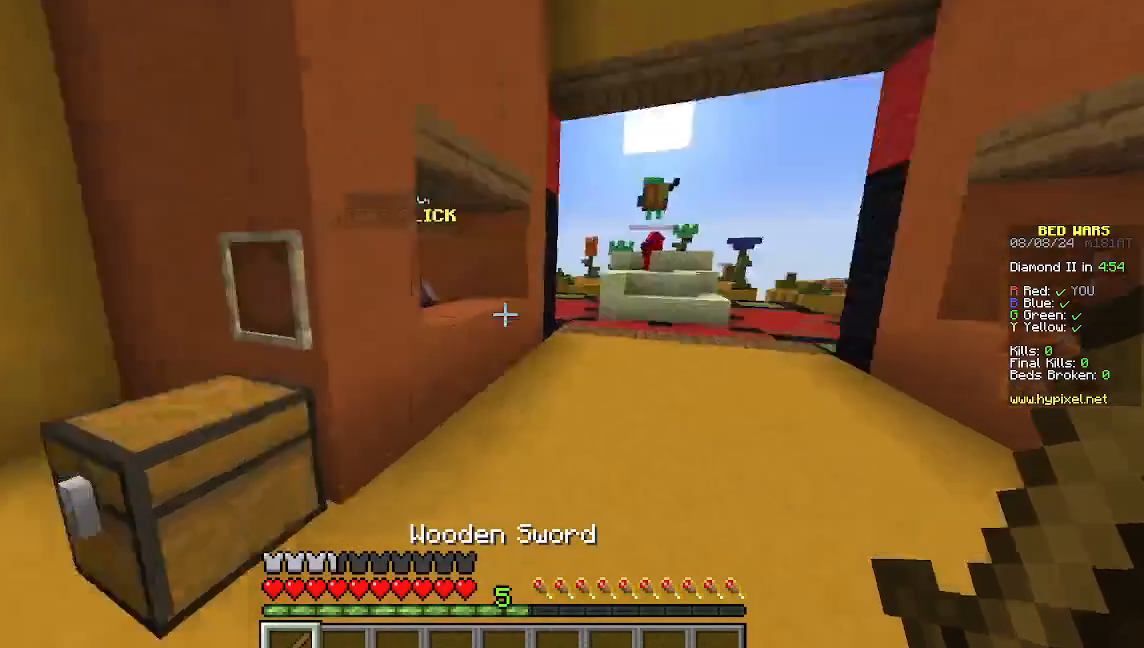
{"keys": ["a", "w"], "mouse": [], "events": [[67, "a", "down"]]}
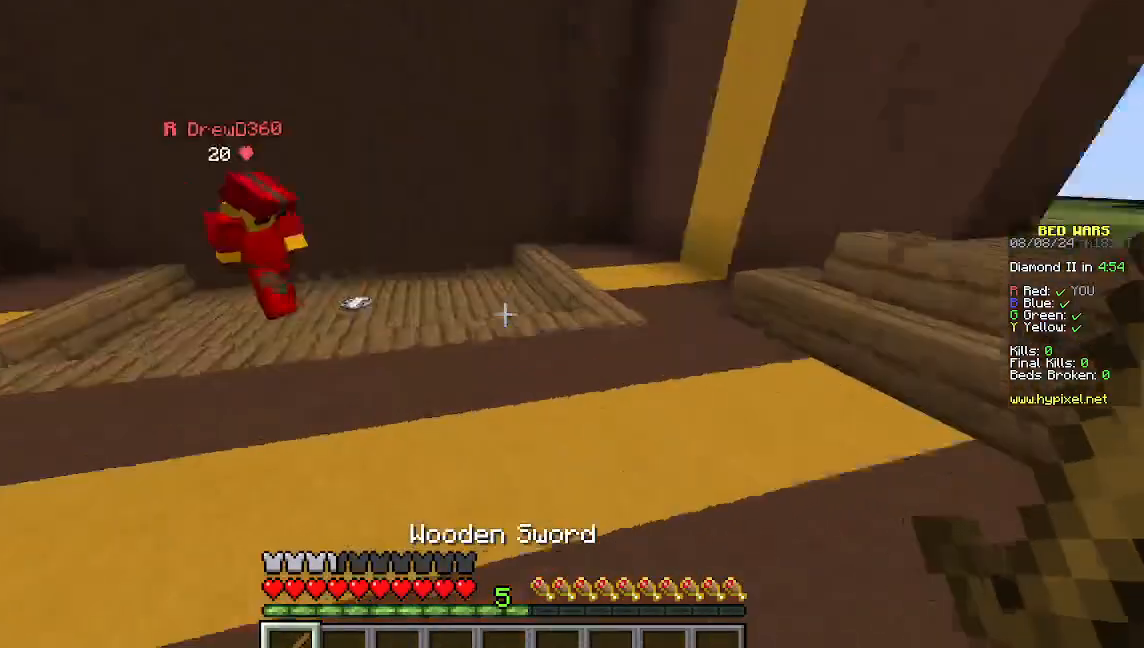
{"keys": ["a", "w"], "mouse": [], "events": []}
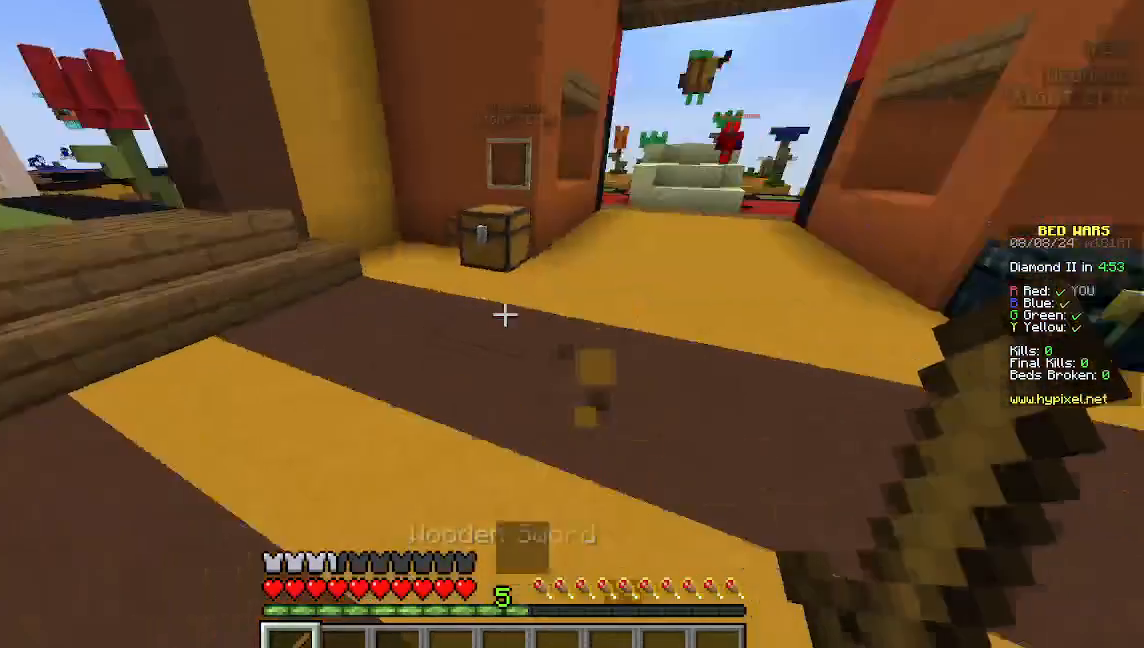
{"keys": ["d", "w"], "mouse": [], "events": [[111, "a", "up"], [111, "d", "down"]]}
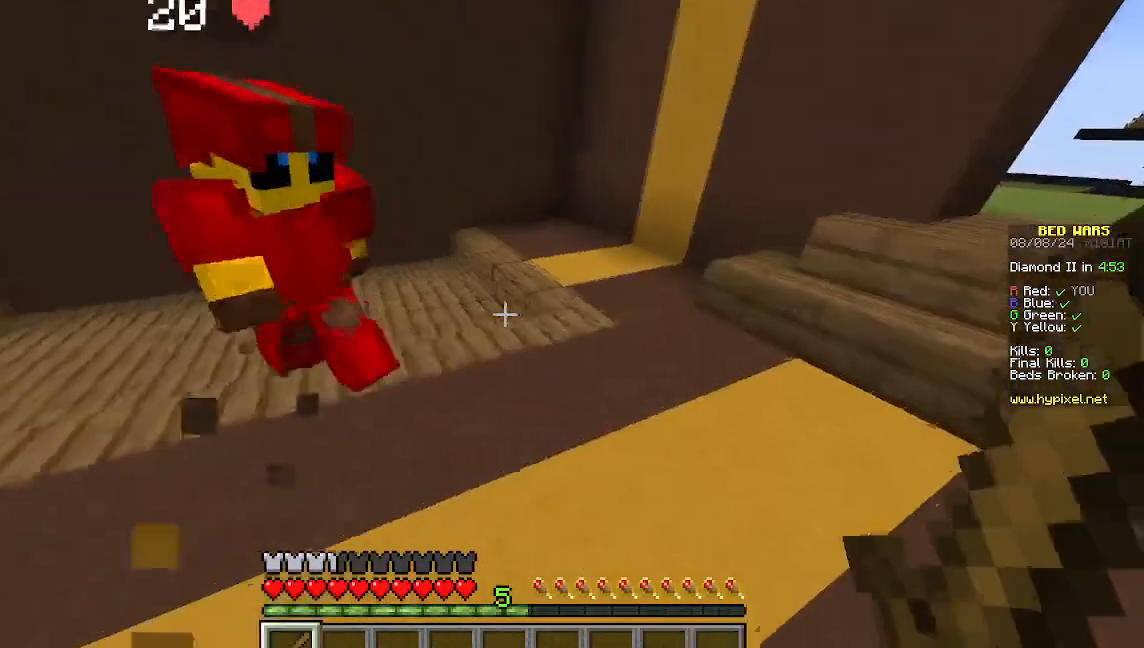
{"keys": [], "mouse": [], "events": [[111, "d", "up"], [245, "w", "up"]]}
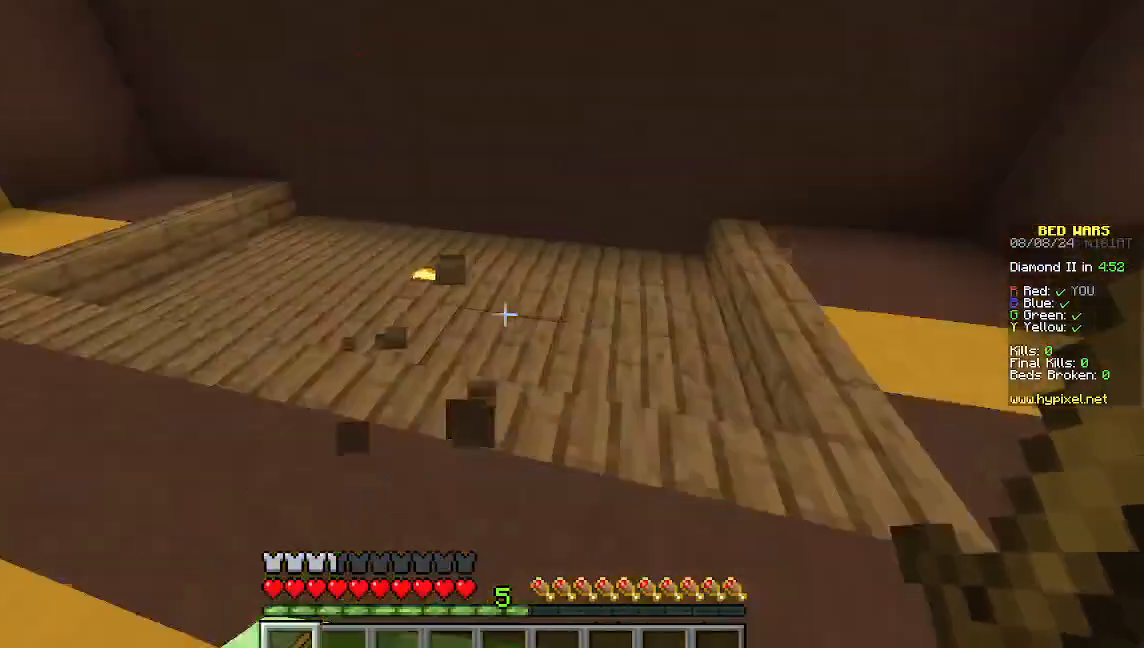
{"keys": ["w"], "mouse": [], "events": [[467, "w", "down"]]}
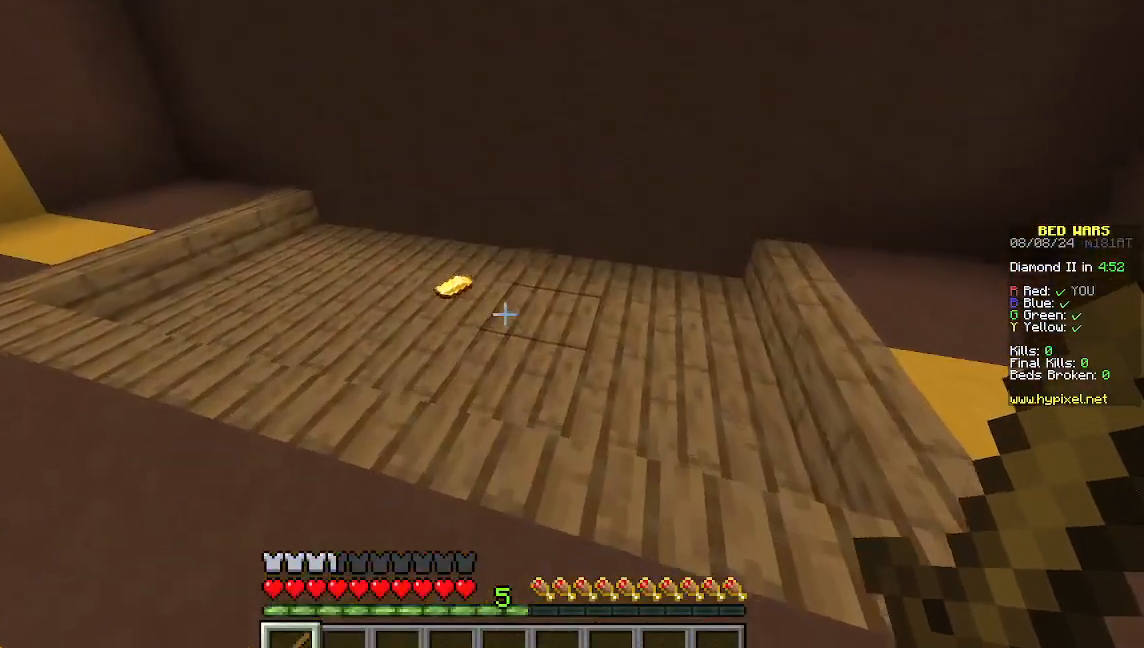
{"keys": ["w"], "mouse": [], "events": []}